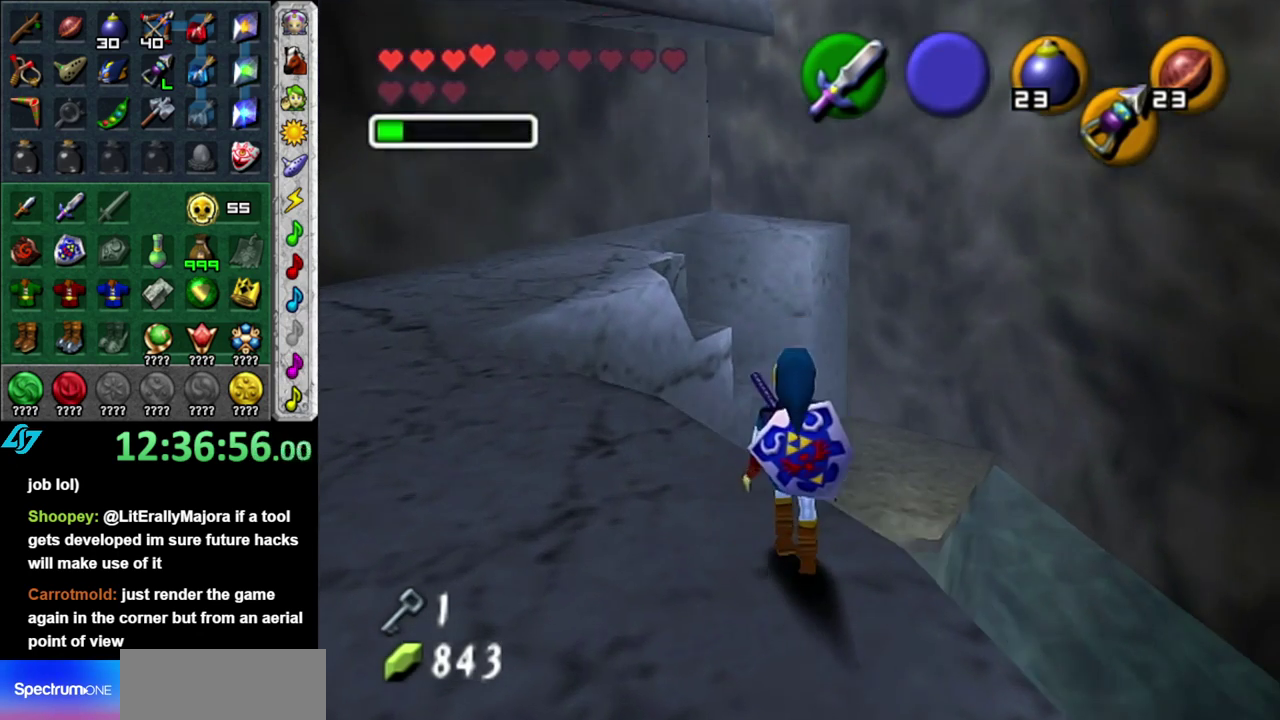
Gameplay with a controller (Nintendo layout); each line is a JSON object with the inputs held at the frame after it. "events" lists button and stick changes between this image and that frame as [ms after this image, input, new state], when the widget could be followed in between. This overlay highlights the sticks when they move; stick clicks (L3 R3) are not distinguishable. Not read: L3 R2 R3 Y other_buttons.
{"buttons": [], "left_stick": "up", "right_stick": "center", "events": [[83, "right_stick", "up"], [233, "right_stick", "center"], [267, "left_stick", "up"]]}
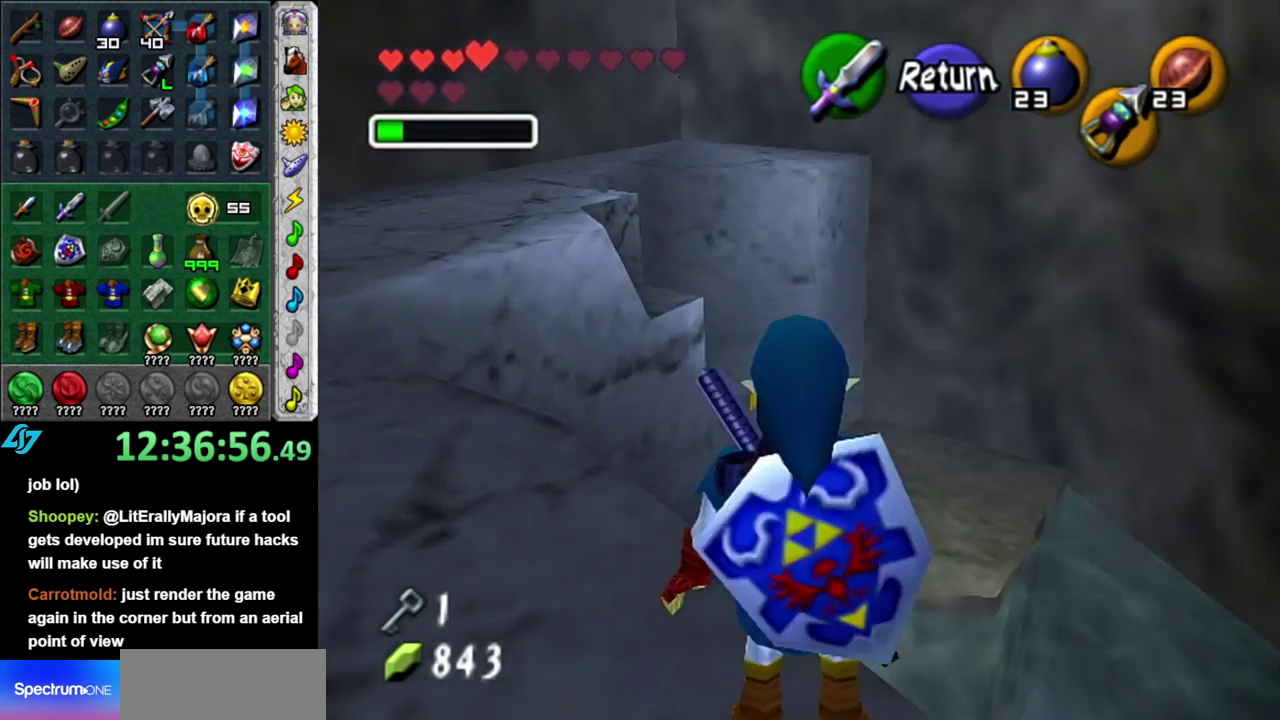
{"buttons": [], "left_stick": "up", "right_stick": "center", "events": []}
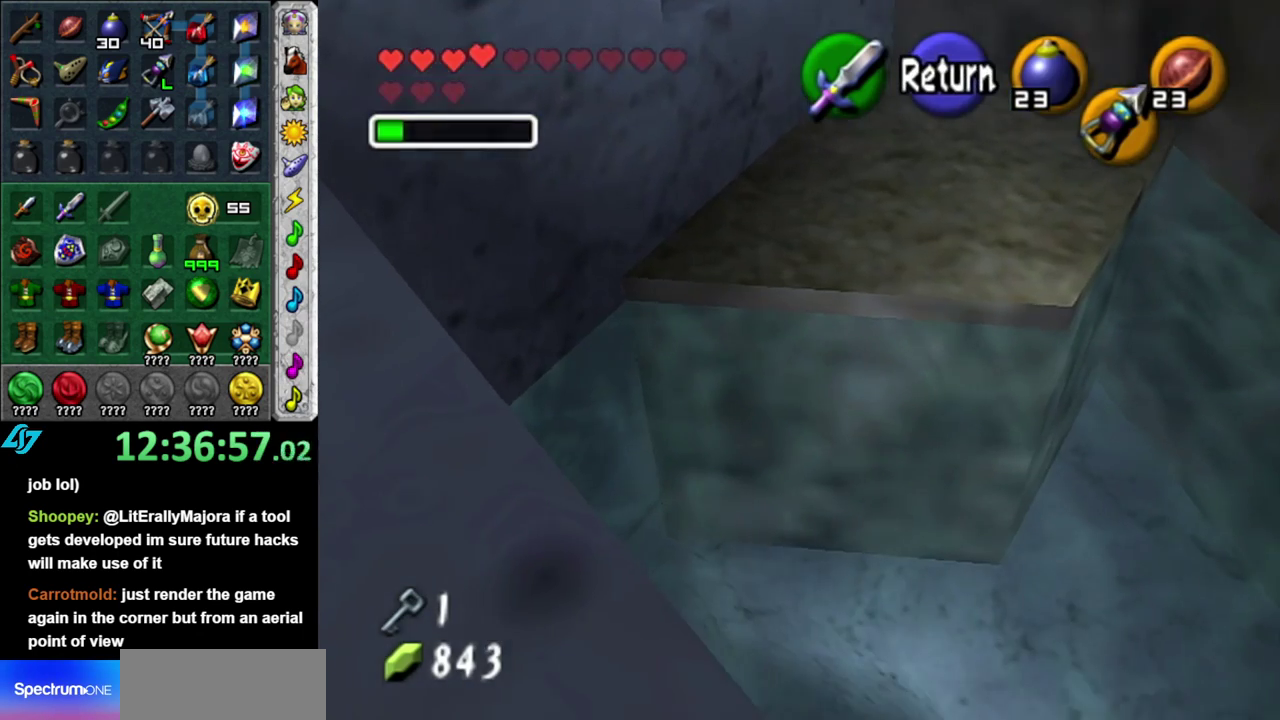
{"buttons": [], "left_stick": "up", "right_stick": "center", "events": []}
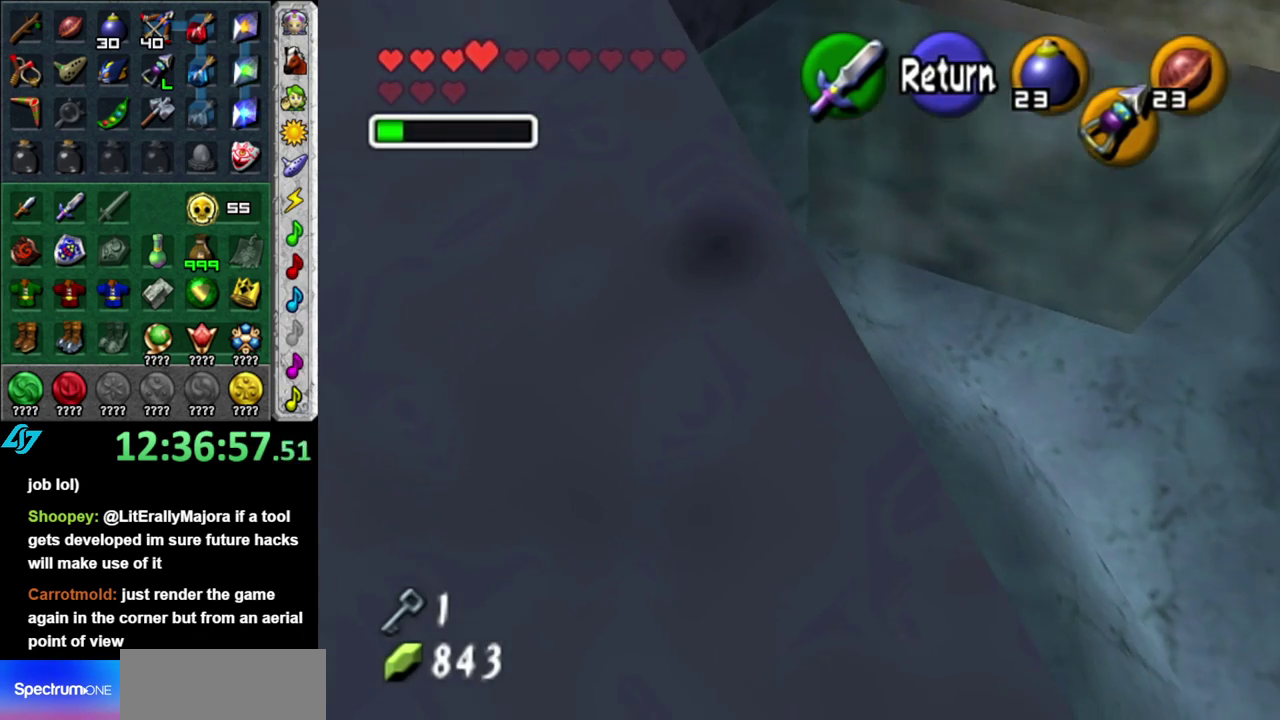
{"buttons": [], "left_stick": "center", "right_stick": "center", "events": [[117, "left_stick", "center"]]}
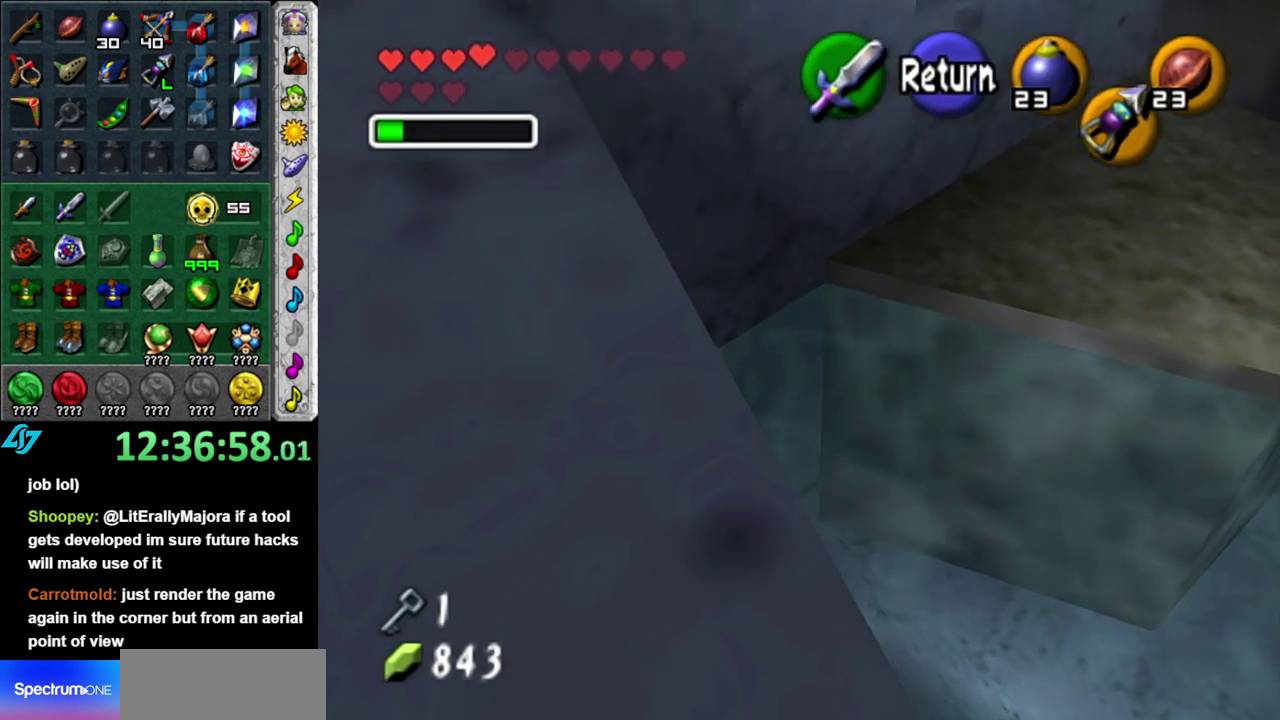
{"buttons": ["L1"], "left_stick": "center", "right_stick": "center", "events": [[17, "A", "down"], [117, "A", "up"], [300, "left_stick", "up-left"], [450, "left_stick", "center"], [483, "L1", "down"]]}
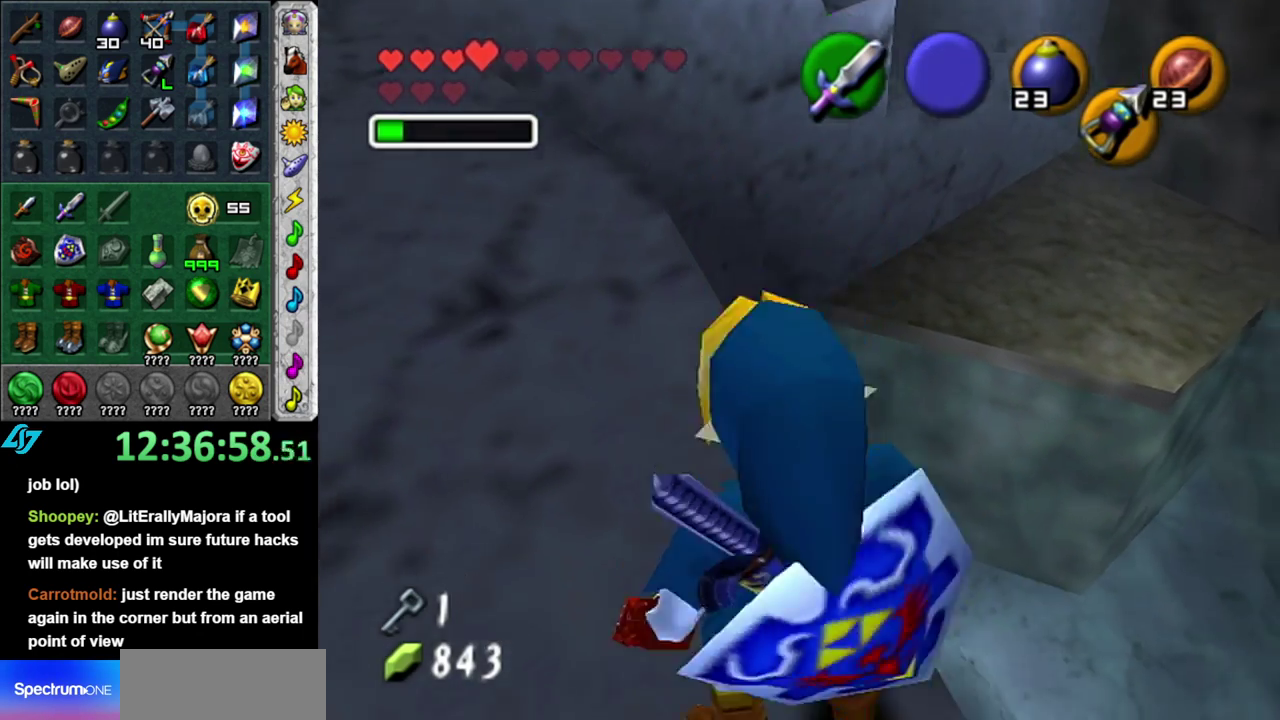
{"buttons": ["L1"], "left_stick": "center", "right_stick": "center", "events": [[117, "left_stick", "right"], [333, "left_stick", "center"]]}
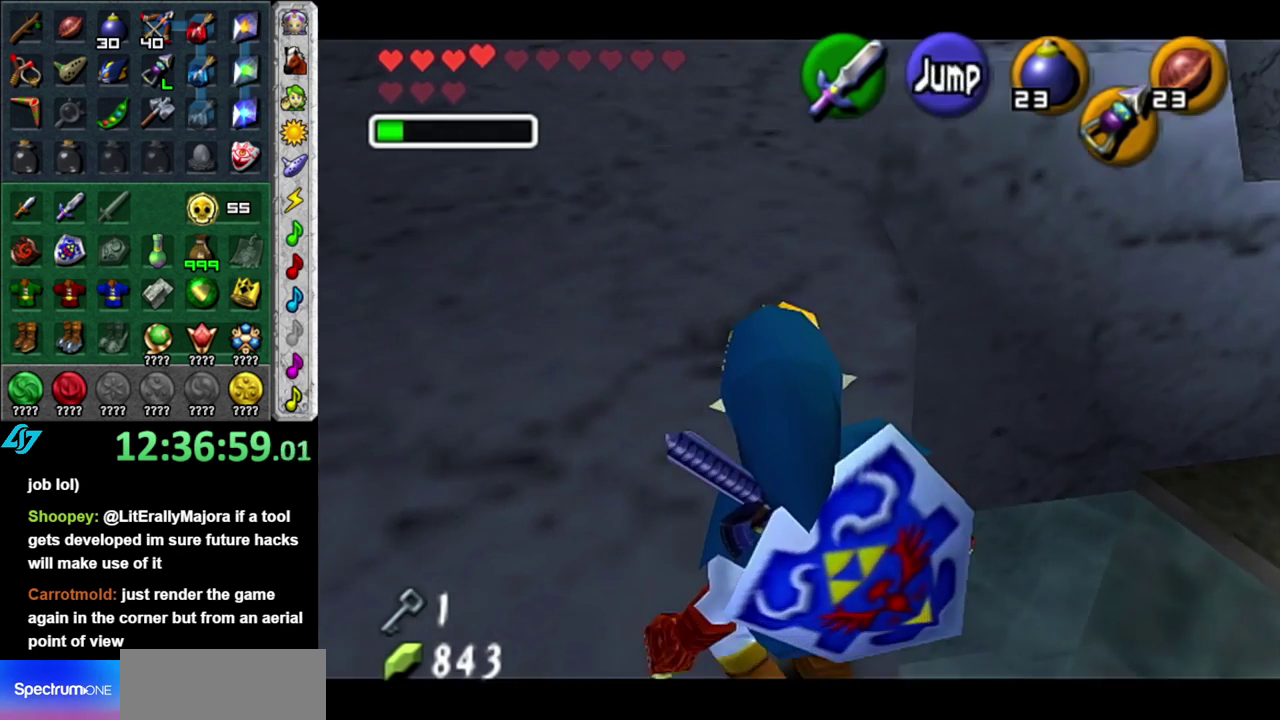
{"buttons": ["L1"], "left_stick": "down-right", "right_stick": "center", "events": [[117, "left_stick", "down-right"]]}
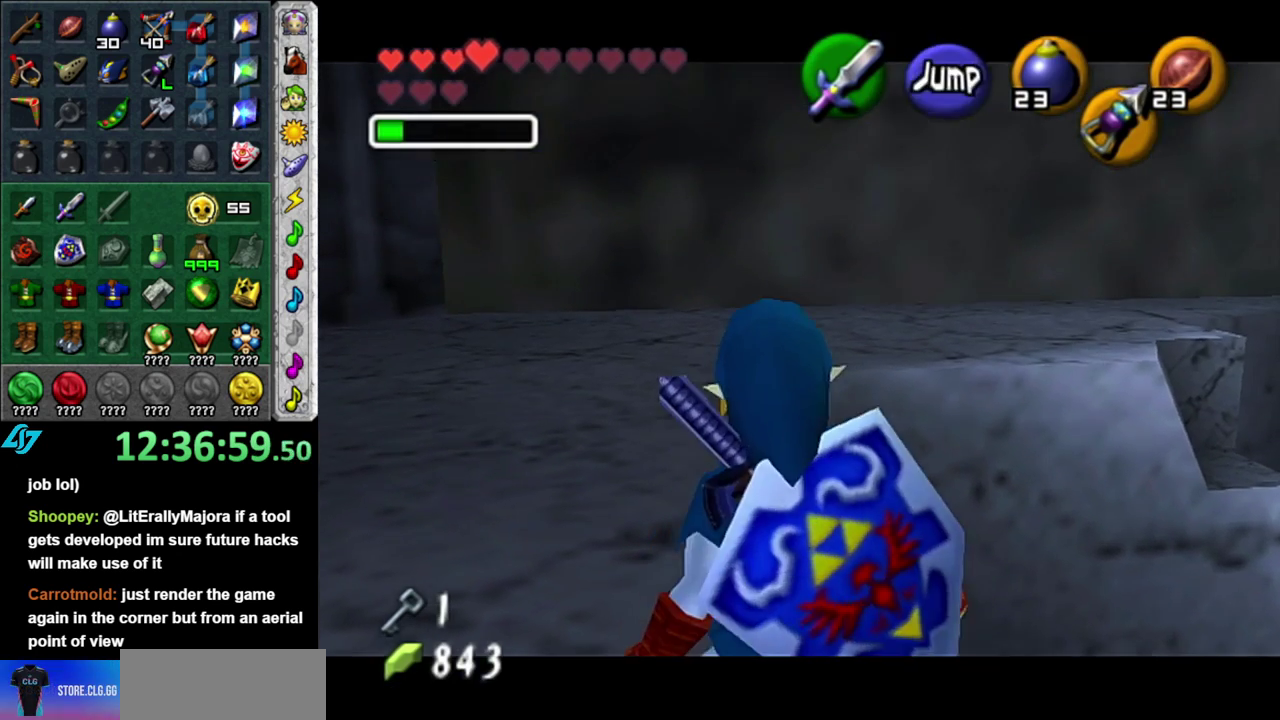
{"buttons": ["L1"], "left_stick": "center", "right_stick": "center", "events": [[300, "left_stick", "right"], [433, "left_stick", "center"]]}
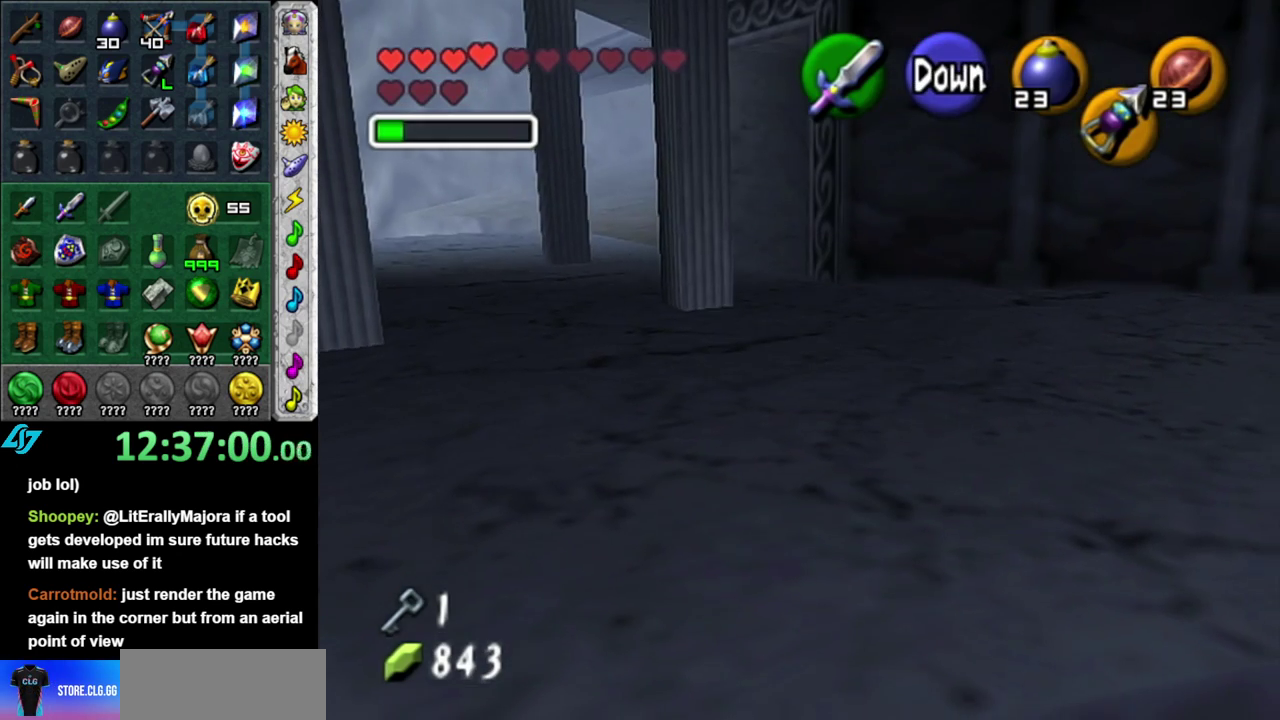
{"buttons": [], "left_stick": "center", "right_stick": "center", "events": [[83, "L1", "up"]]}
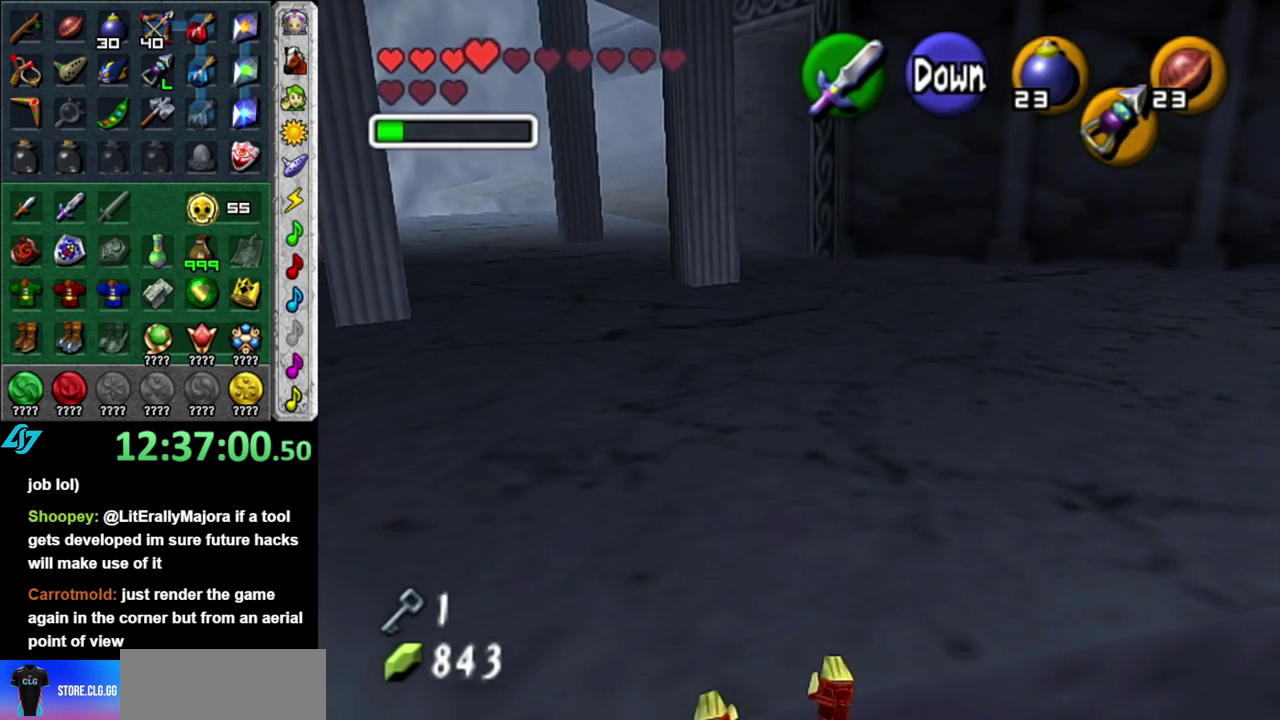
{"buttons": [], "left_stick": "down", "right_stick": "center", "events": [[450, "left_stick", "down"]]}
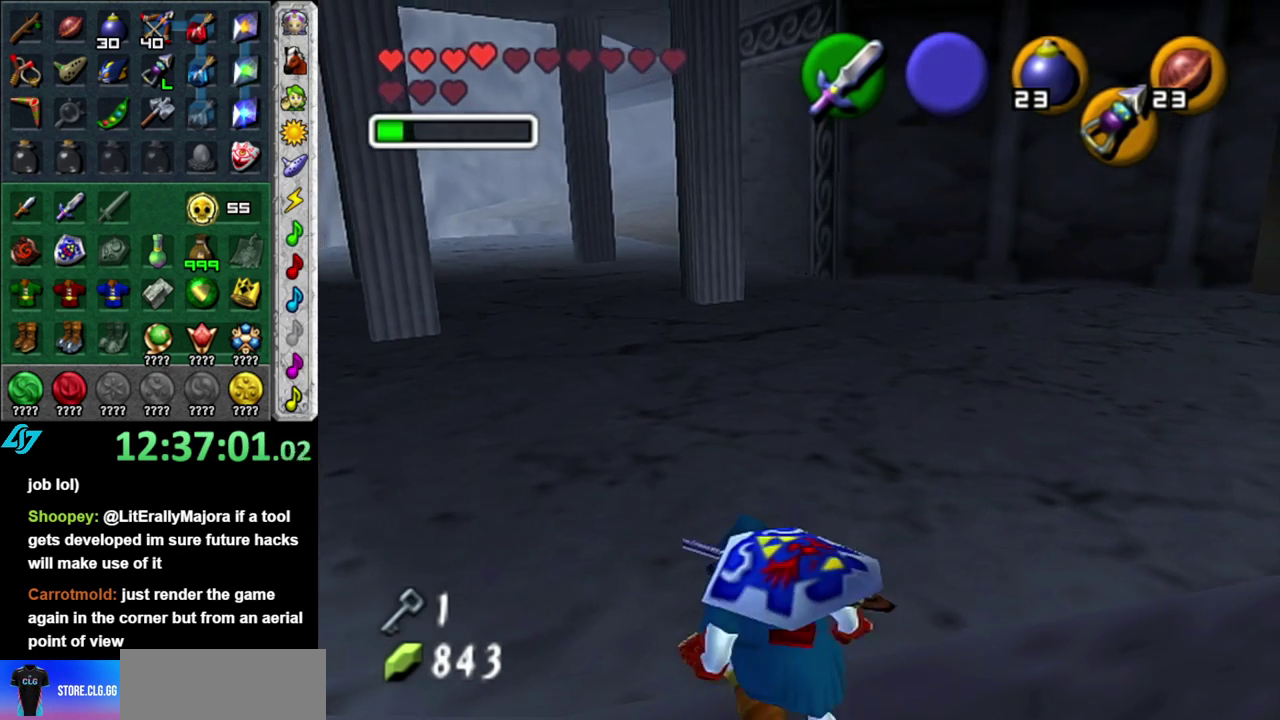
{"buttons": [], "left_stick": "down", "right_stick": "center", "events": []}
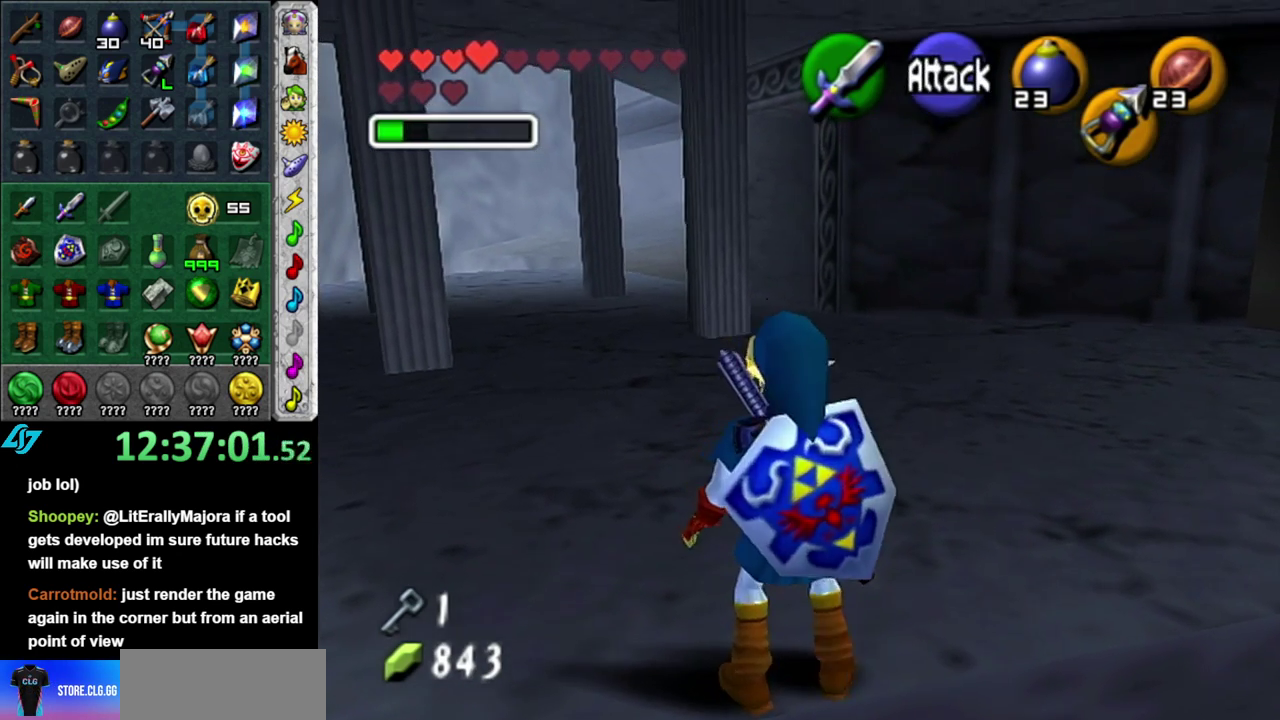
{"buttons": [], "left_stick": "down", "right_stick": "center", "events": []}
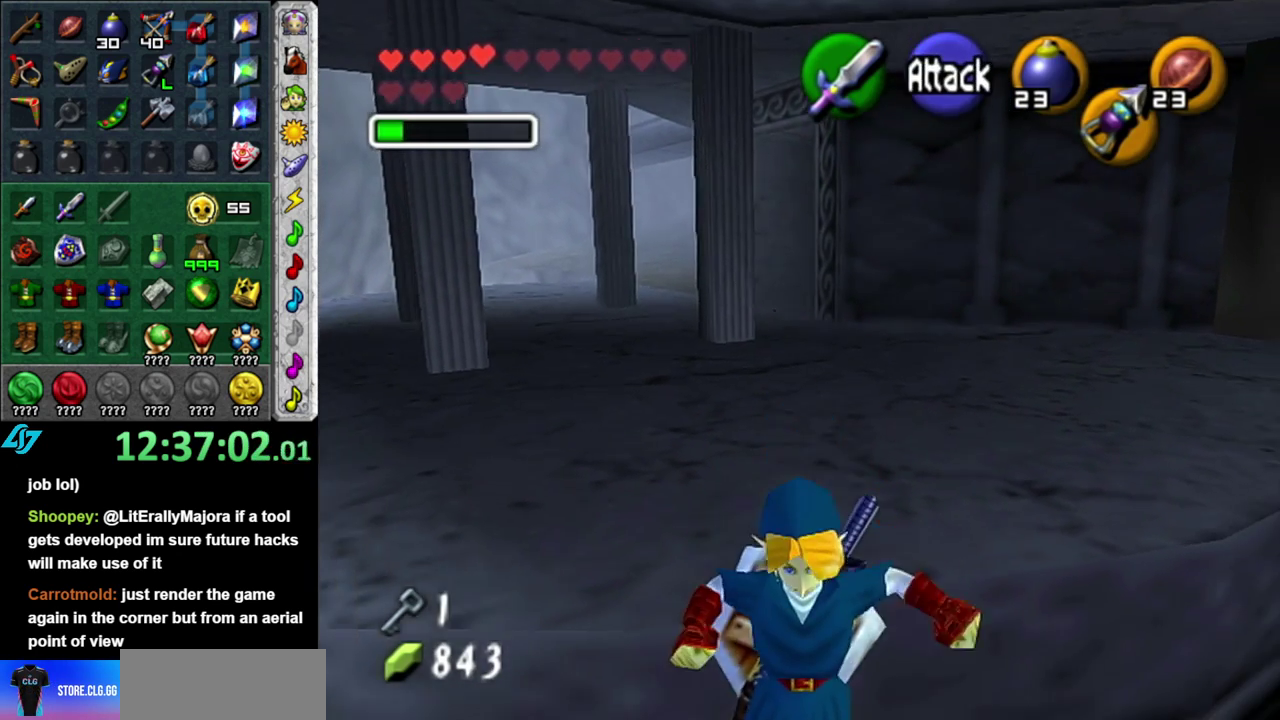
{"buttons": [], "left_stick": "up", "right_stick": "center", "events": [[117, "left_stick", "up"]]}
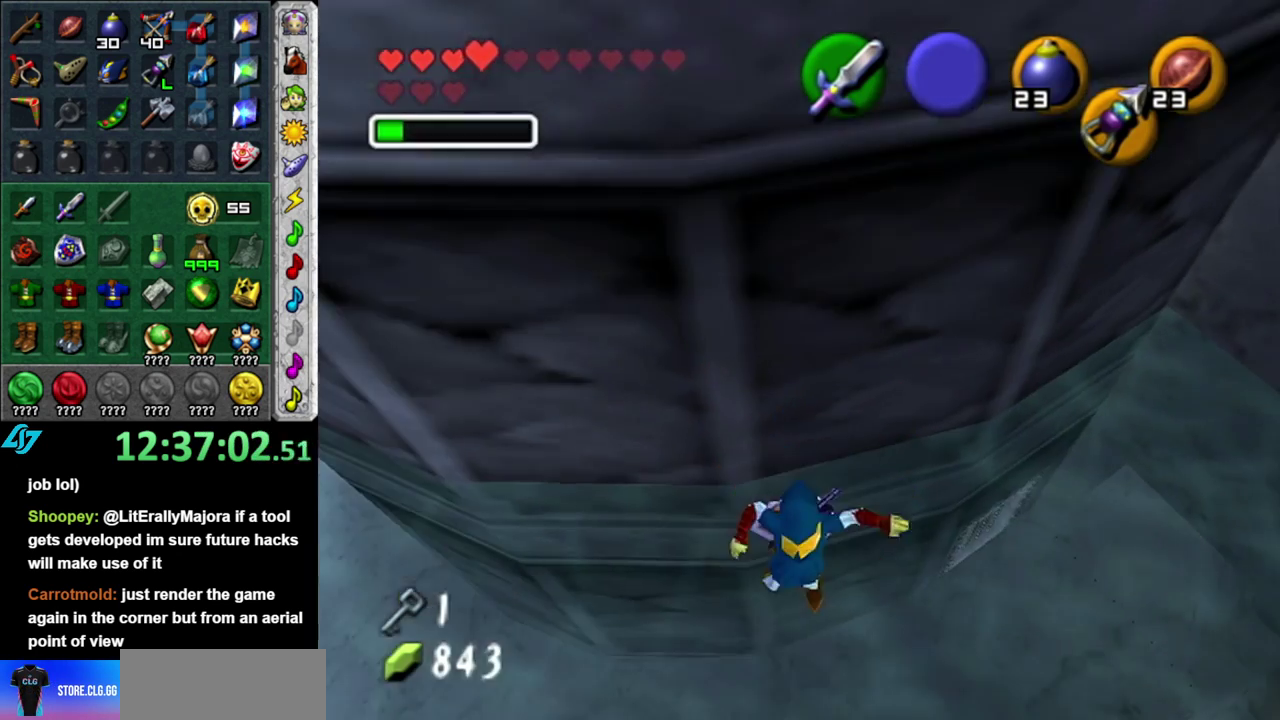
{"buttons": ["L1"], "left_stick": "up", "right_stick": "center", "events": [[433, "L1", "down"]]}
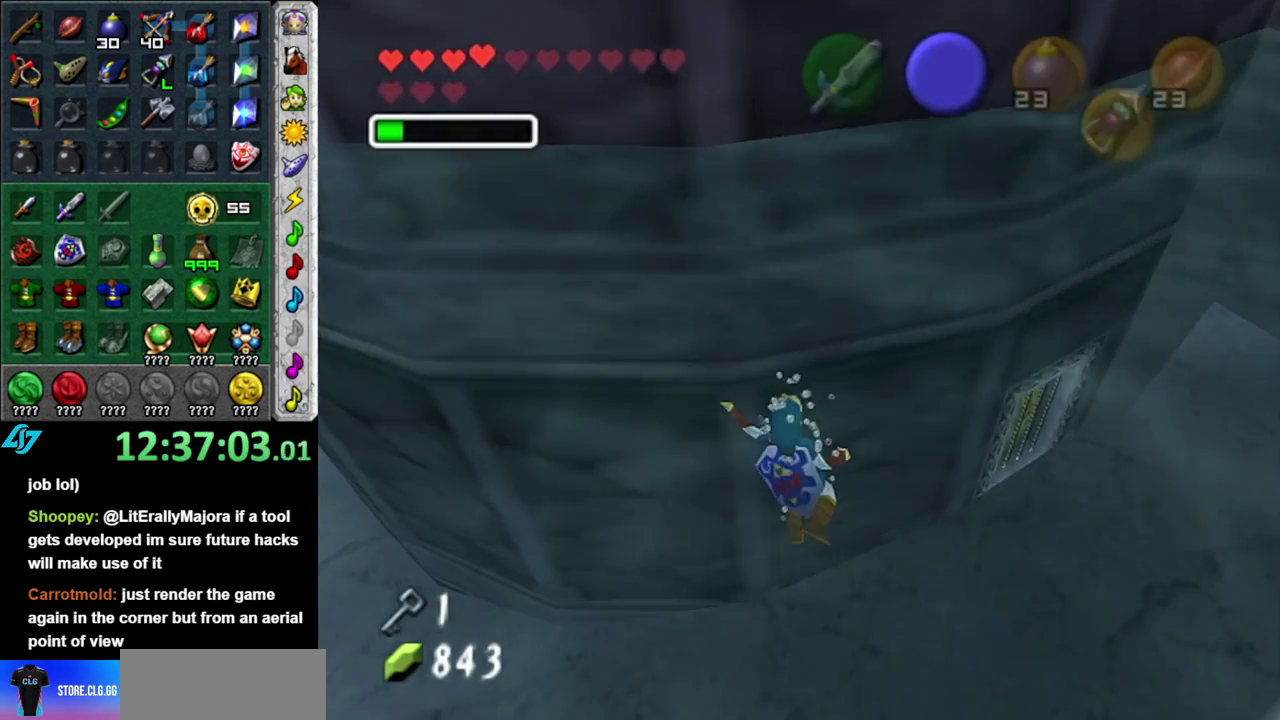
{"buttons": ["L1"], "left_stick": "up-right", "right_stick": "center", "events": [[17, "DPAD_LEFT", "down"], [83, "left_stick", "up-right"], [183, "DPAD_LEFT", "up"]]}
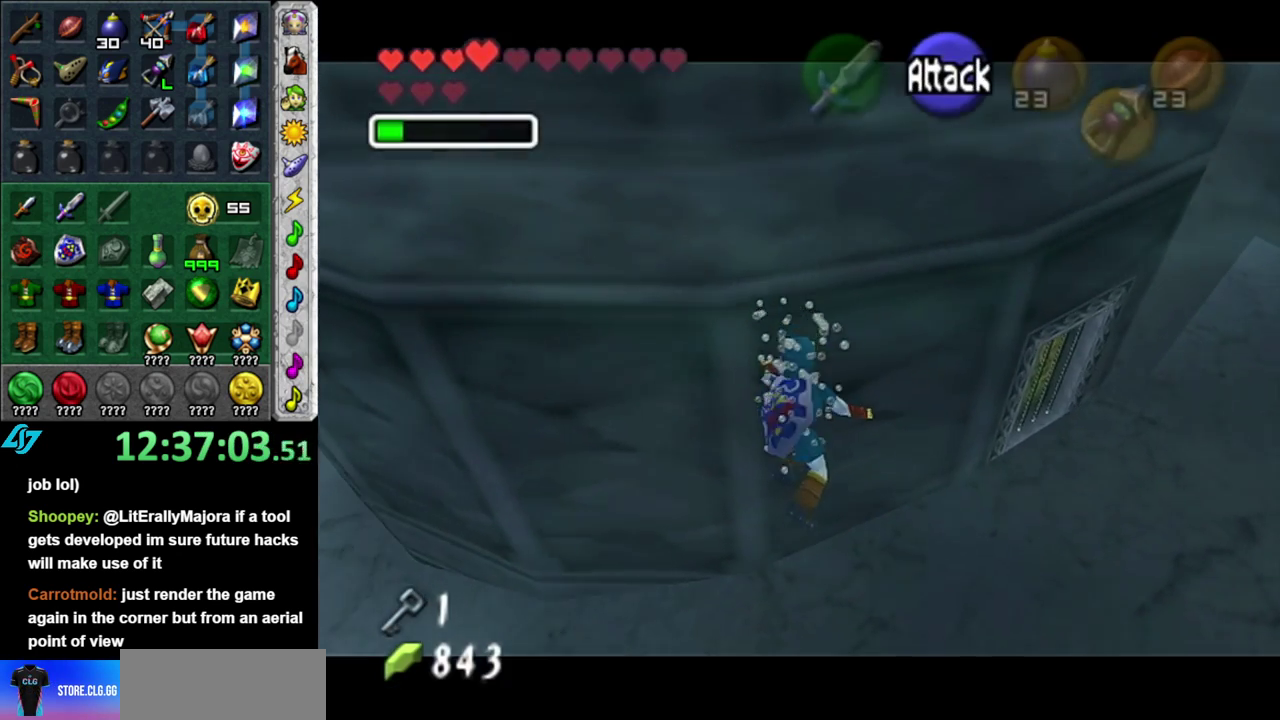
{"buttons": ["L1"], "left_stick": "up-right", "right_stick": "center", "events": []}
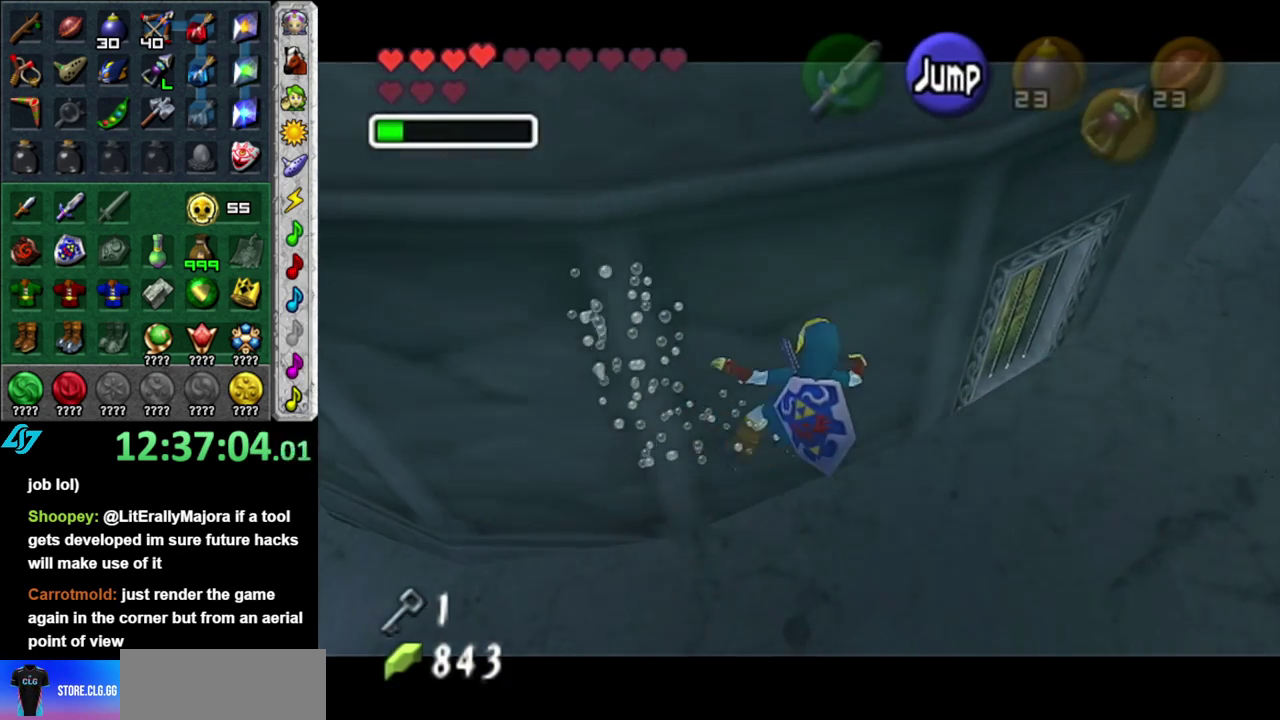
{"buttons": ["L1"], "left_stick": "right", "right_stick": "center", "events": [[483, "left_stick", "right"]]}
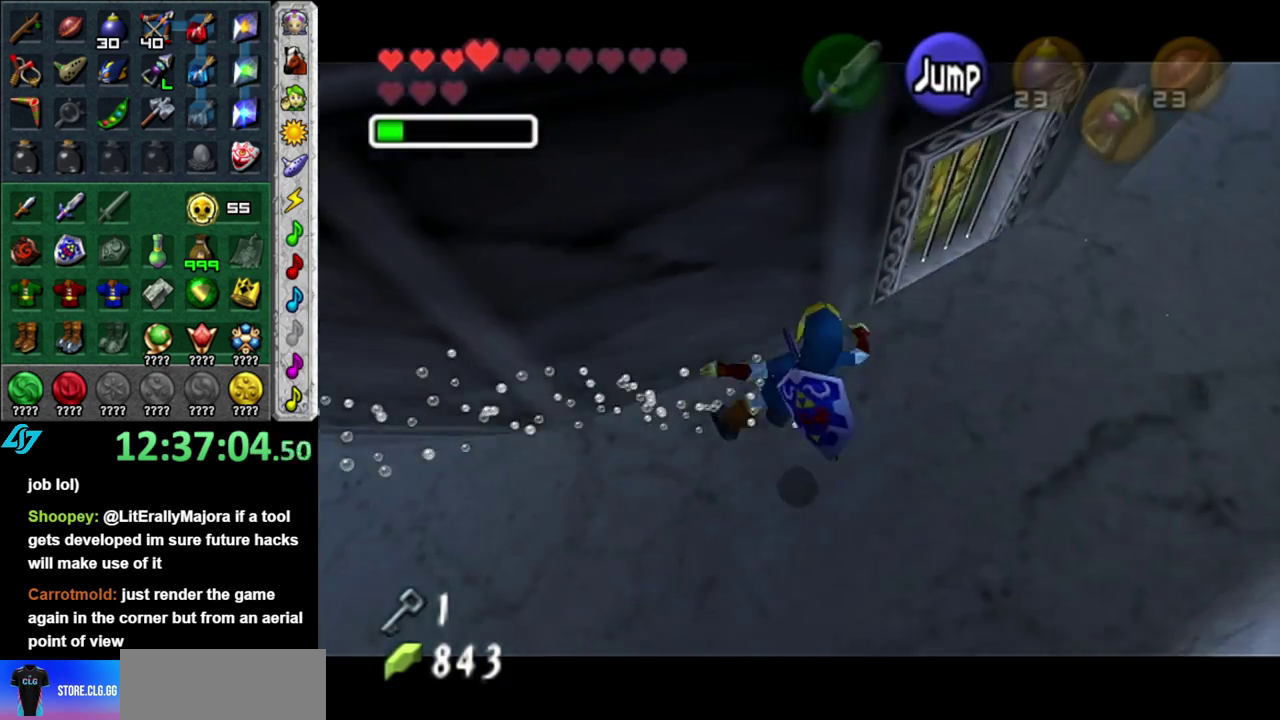
{"buttons": ["L1"], "left_stick": "right", "right_stick": "center", "events": []}
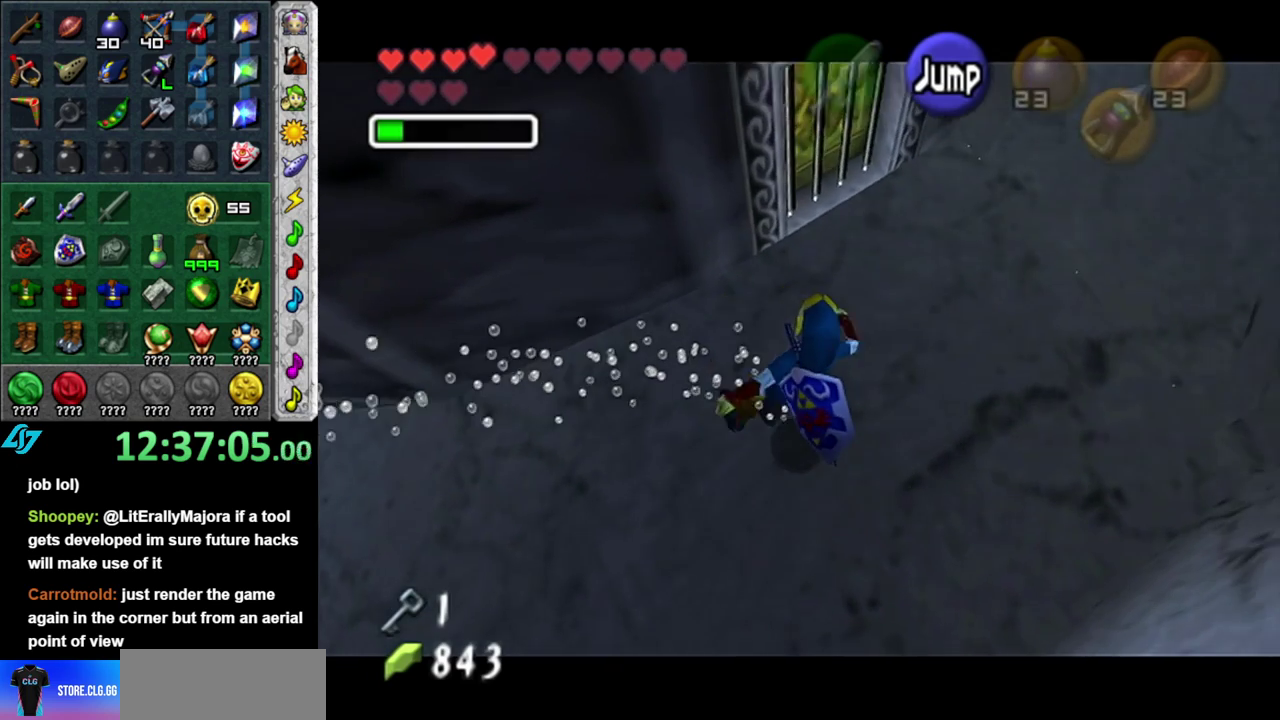
{"buttons": [], "left_stick": "up-right", "right_stick": "center", "events": [[50, "left_stick", "up-right"], [183, "L1", "up"]]}
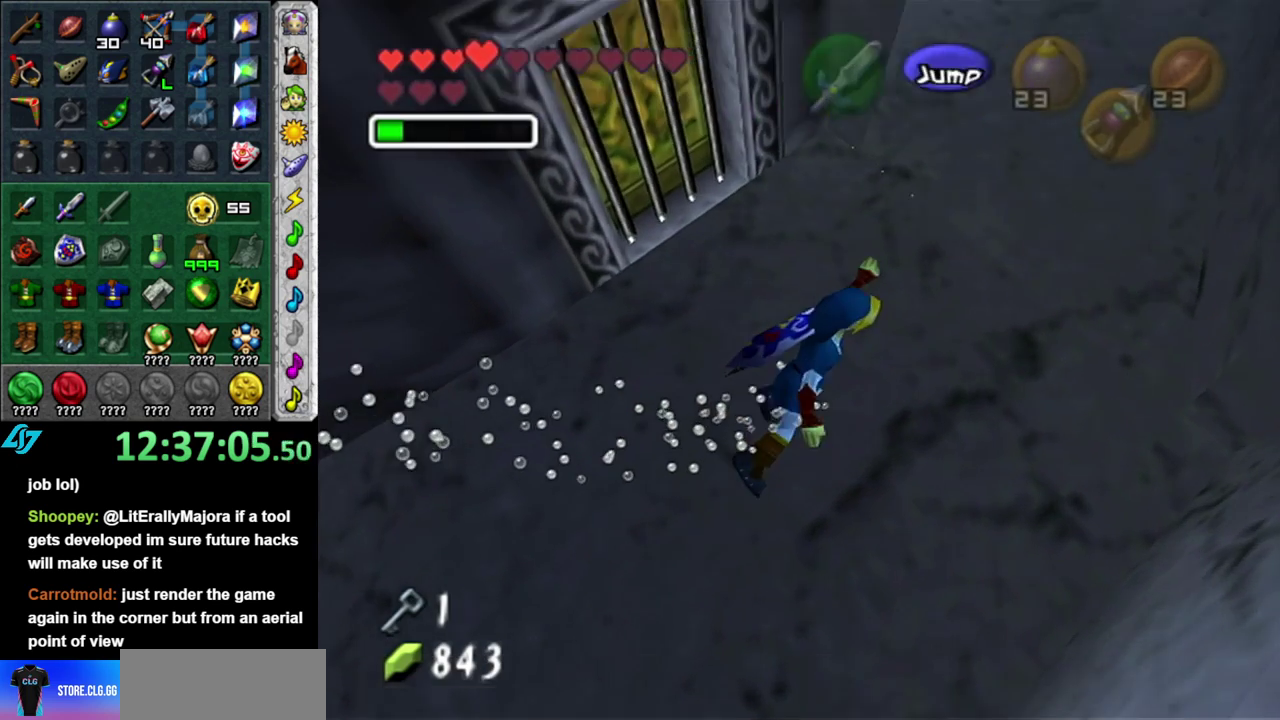
{"buttons": [], "left_stick": "up", "right_stick": "center", "events": [[200, "left_stick", "up"]]}
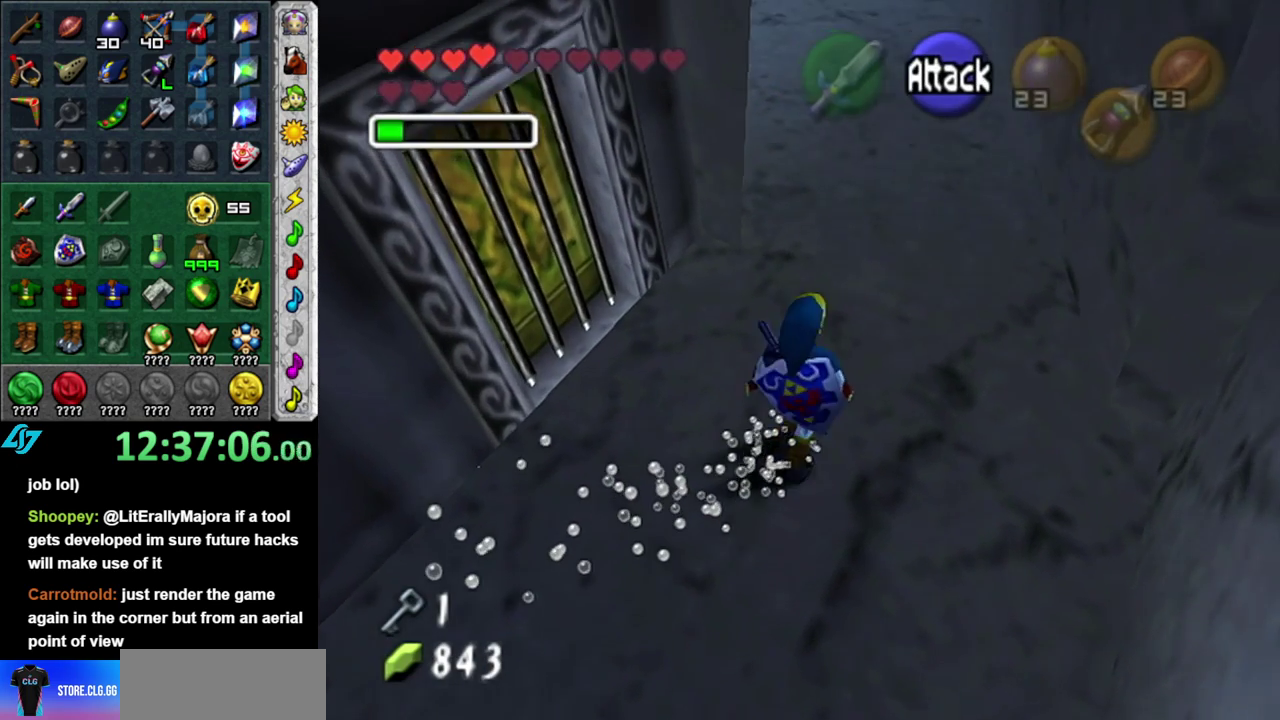
{"buttons": [], "left_stick": "up", "right_stick": "center", "events": []}
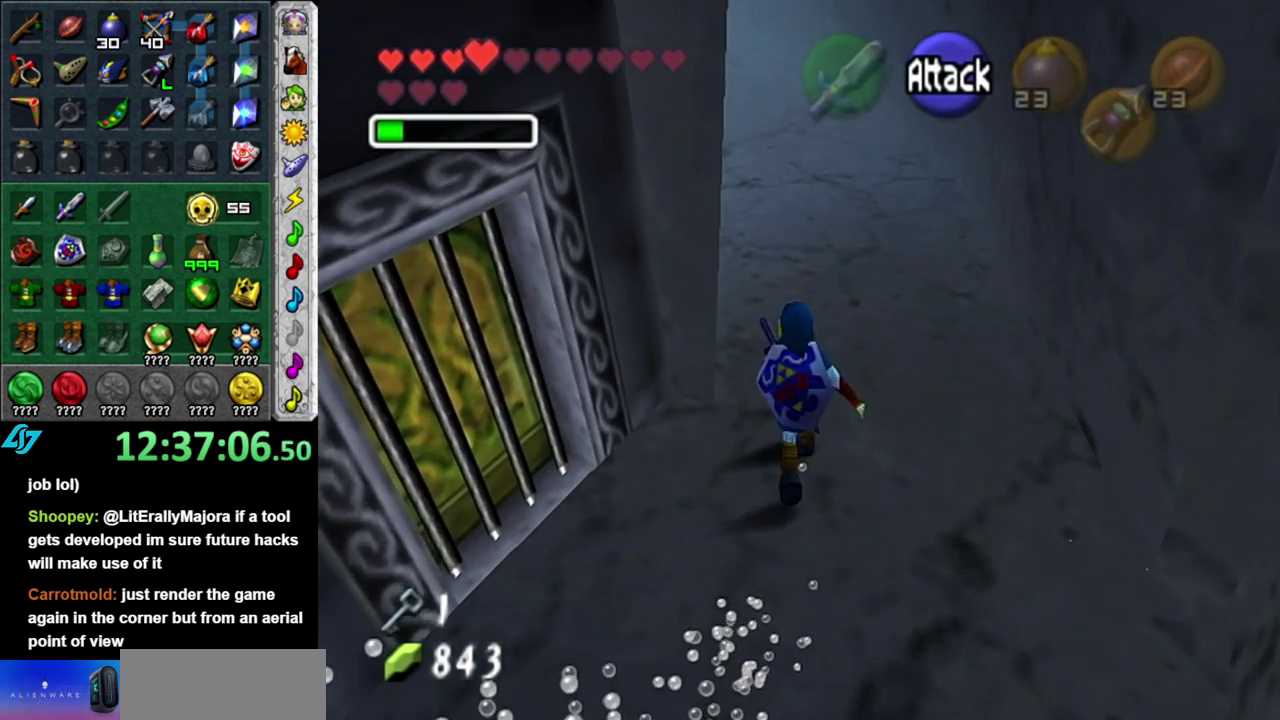
{"buttons": ["A"], "left_stick": "up", "right_stick": "center", "events": [[150, "A", "down"]]}
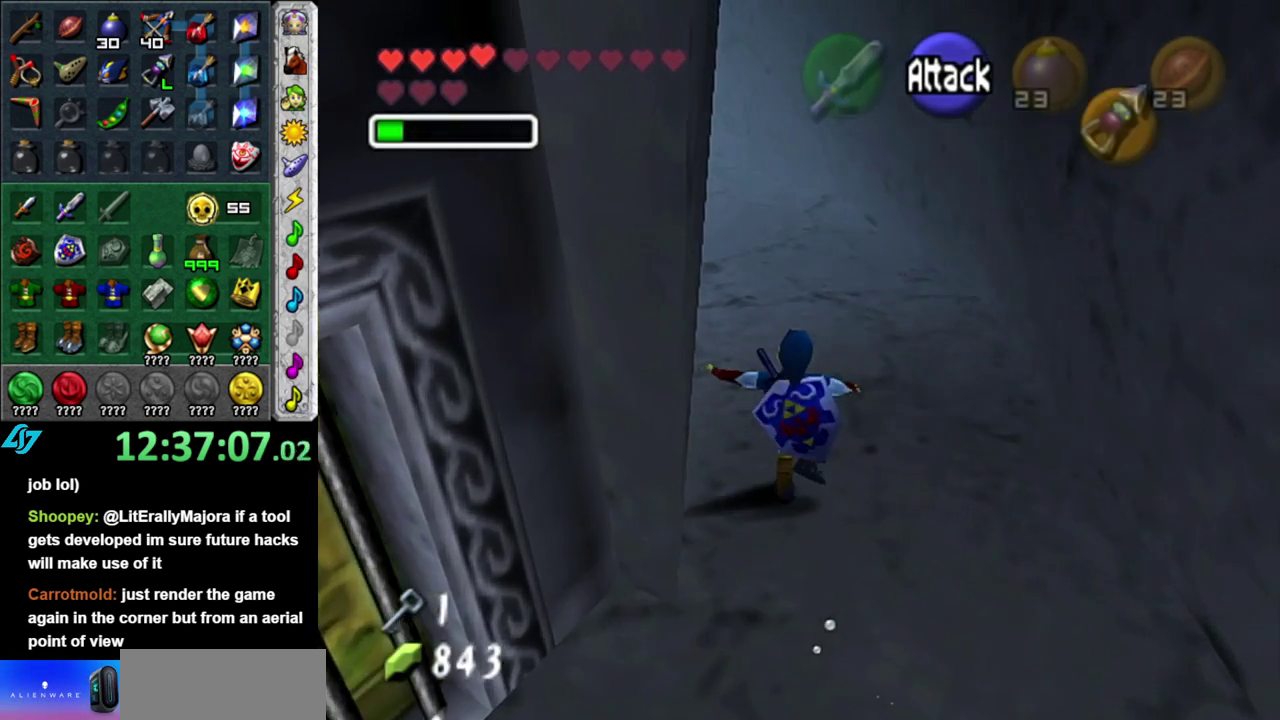
{"buttons": ["A"], "left_stick": "up", "right_stick": "center", "events": []}
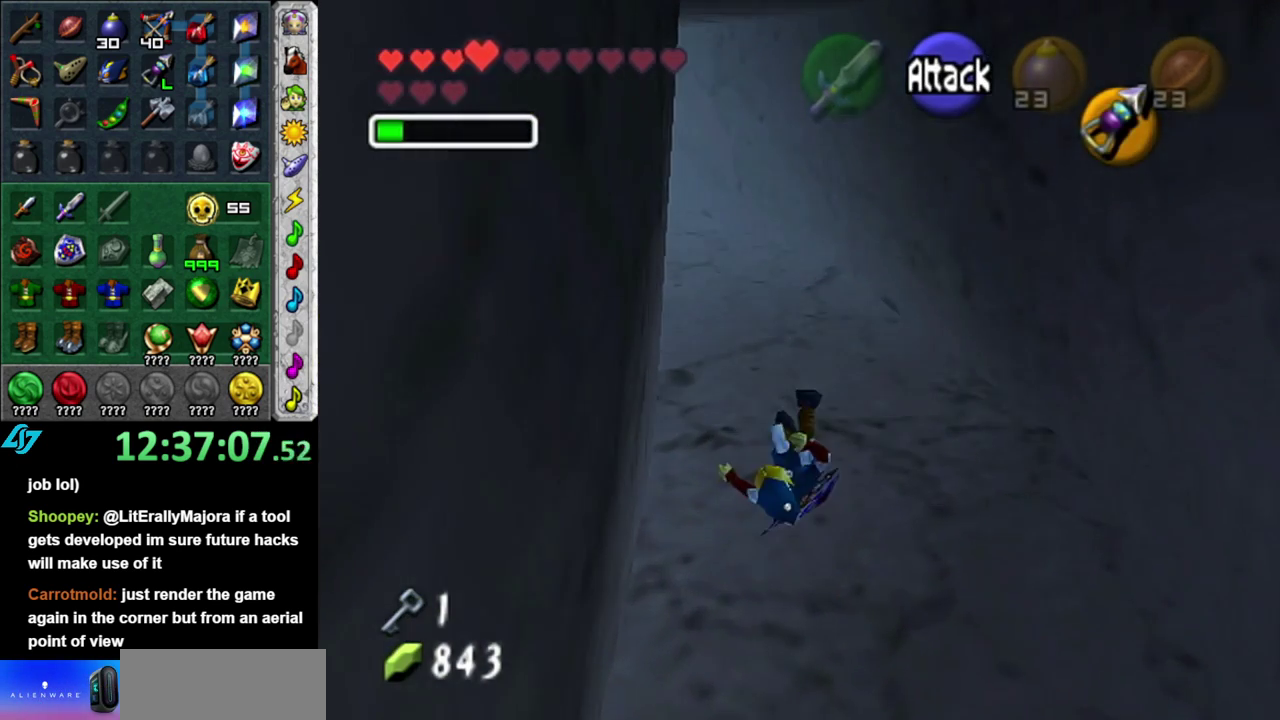
{"buttons": [], "left_stick": "up-left", "right_stick": "center", "events": [[267, "A", "up"], [483, "left_stick", "up-left"]]}
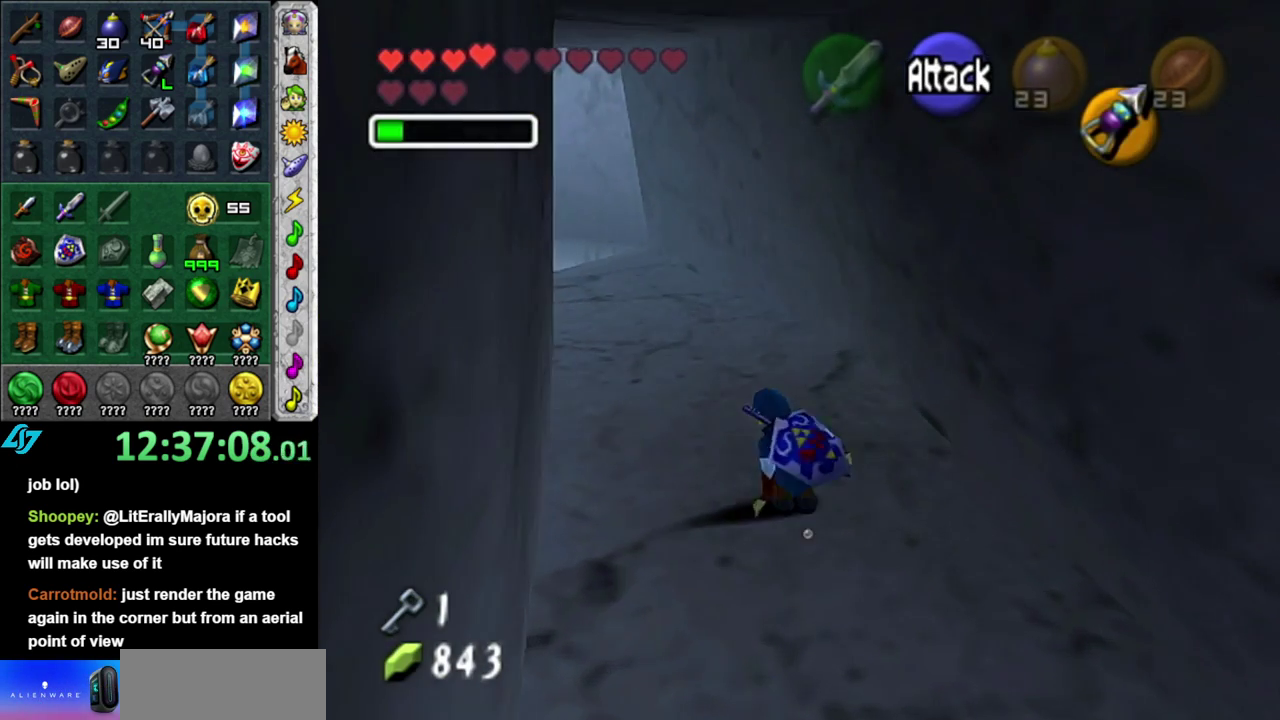
{"buttons": ["A", "L1"], "left_stick": "up", "right_stick": "center", "events": [[333, "A", "down"], [333, "L1", "down"], [333, "left_stick", "up"]]}
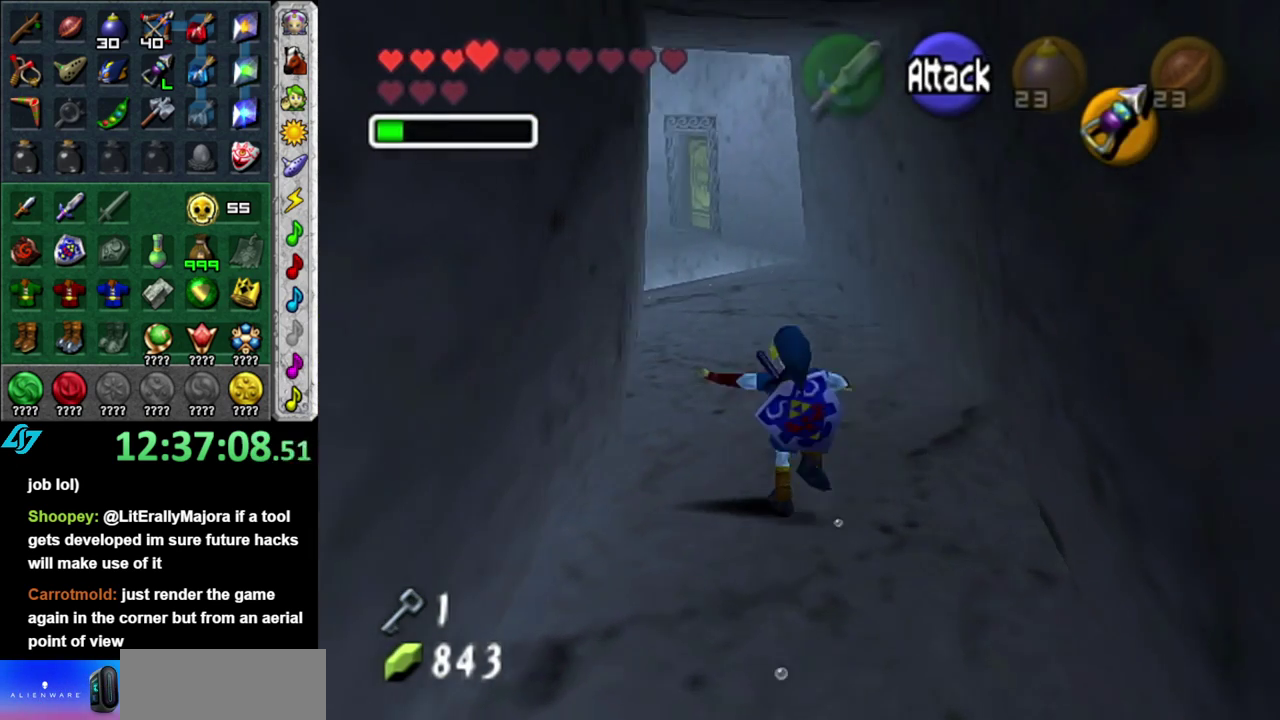
{"buttons": [], "left_stick": "up", "right_stick": "center", "events": [[167, "L1", "up"], [233, "A", "up"]]}
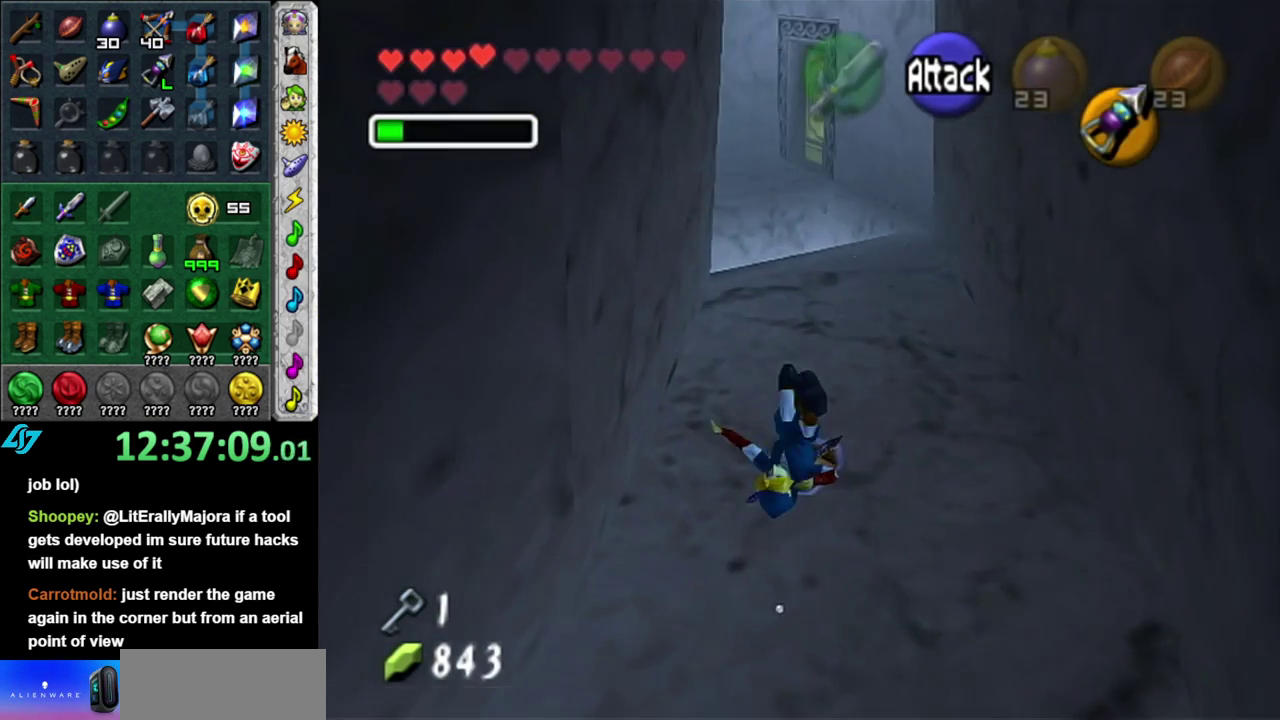
{"buttons": [], "left_stick": "up", "right_stick": "center", "events": []}
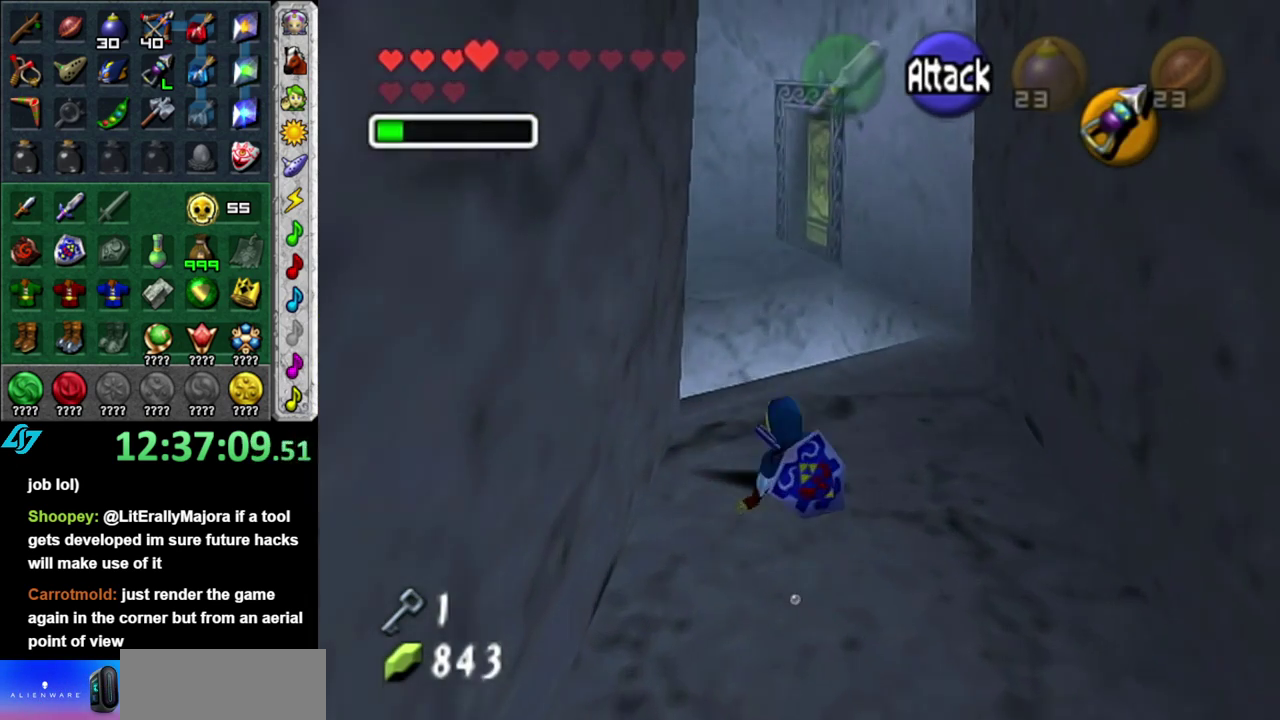
{"buttons": [], "left_stick": "up", "right_stick": "center", "events": [[150, "A", "down"], [400, "A", "up"]]}
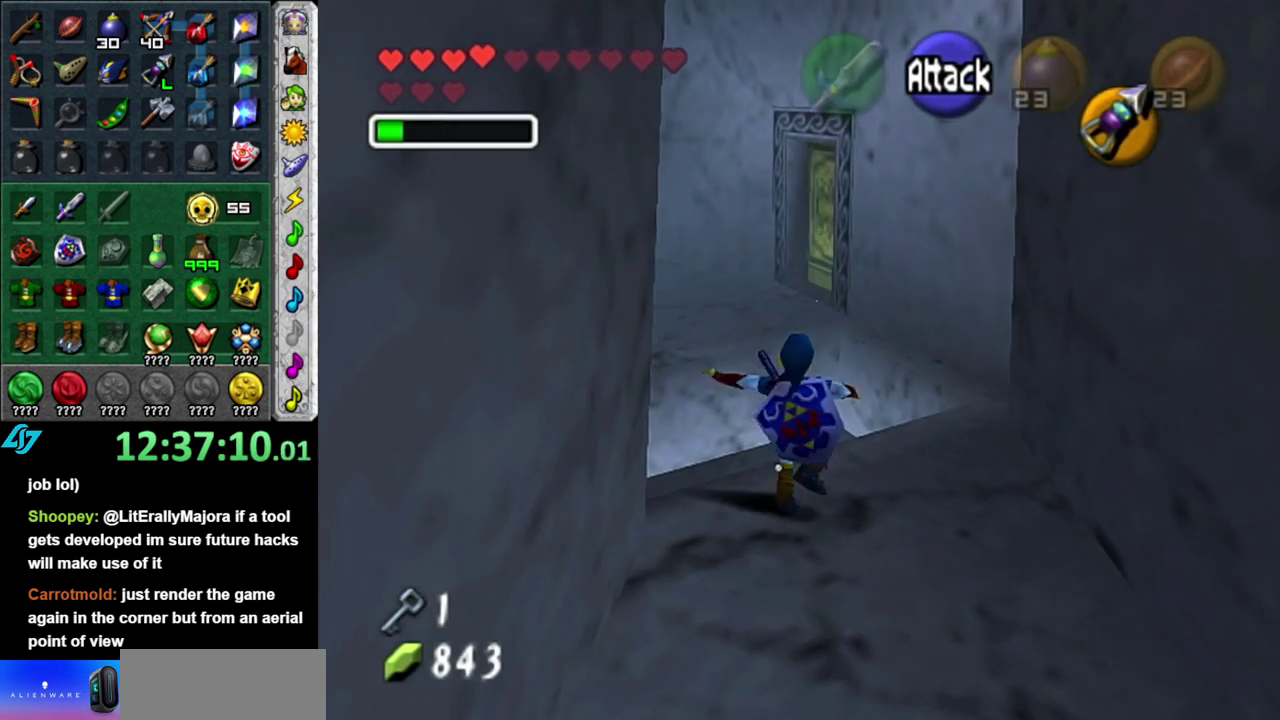
{"buttons": [], "left_stick": "up", "right_stick": "center", "events": [[333, "DPAD_LEFT", "down"], [483, "DPAD_LEFT", "up"]]}